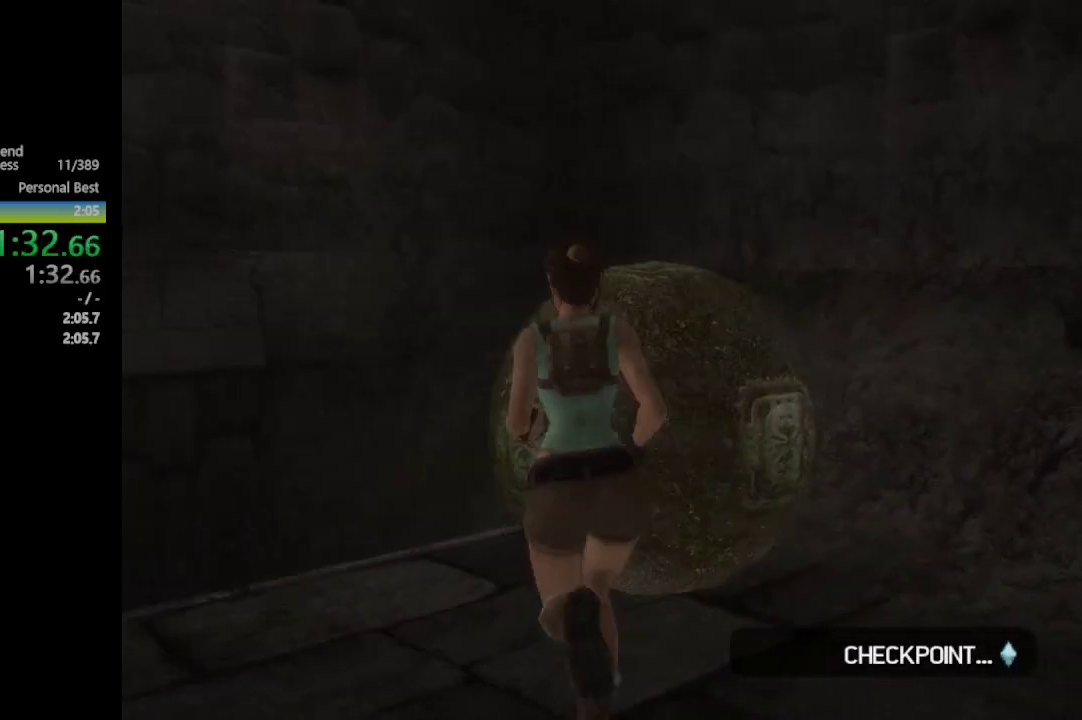
Gameplay with a controller (Xbox layout); each line is a JSON object with the inputs held at the frame after it. "events" lists button and stick changes between this image and that frame as [ms after this image, input, new state], when the widget could be followed in between.
{"buttons": ["DPAD_UP"], "left_stick": "center", "right_stick": "center", "events": [[100, "Y", "down"], [167, "DPAD_RIGHT", "up"], [167, "DPAD_UP", "up"], [250, "Y", "up"], [500, "DPAD_UP", "down"]]}
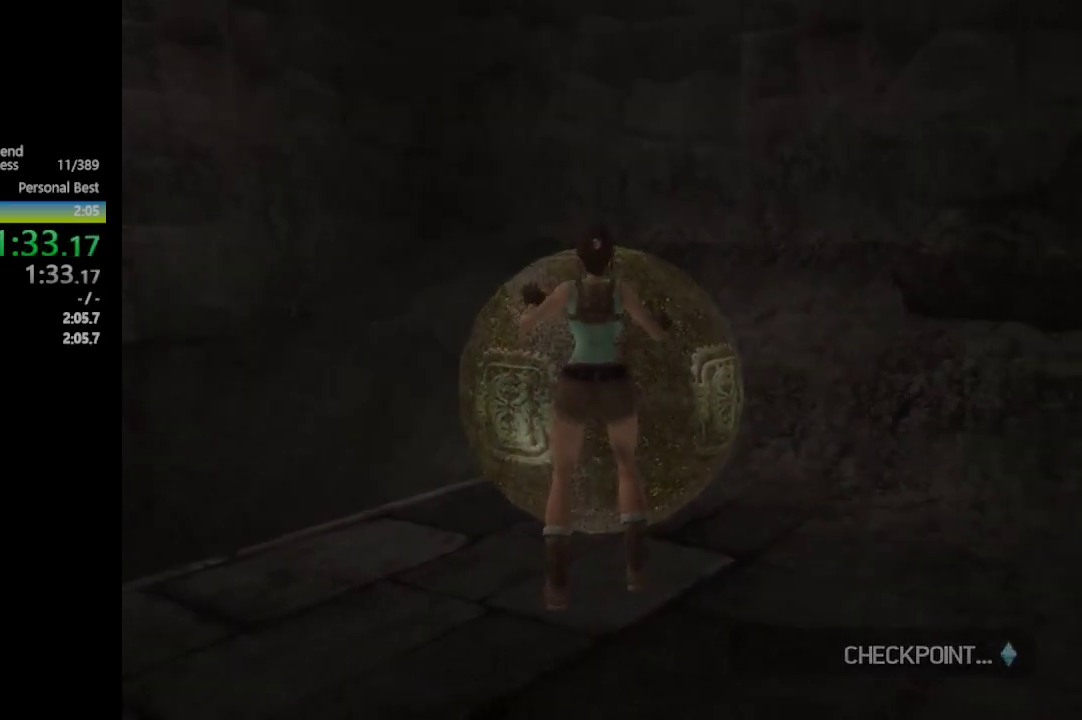
{"buttons": ["DPAD_RIGHT"], "left_stick": "center", "right_stick": "center", "events": [[417, "DPAD_RIGHT", "down"], [433, "DPAD_UP", "up"]]}
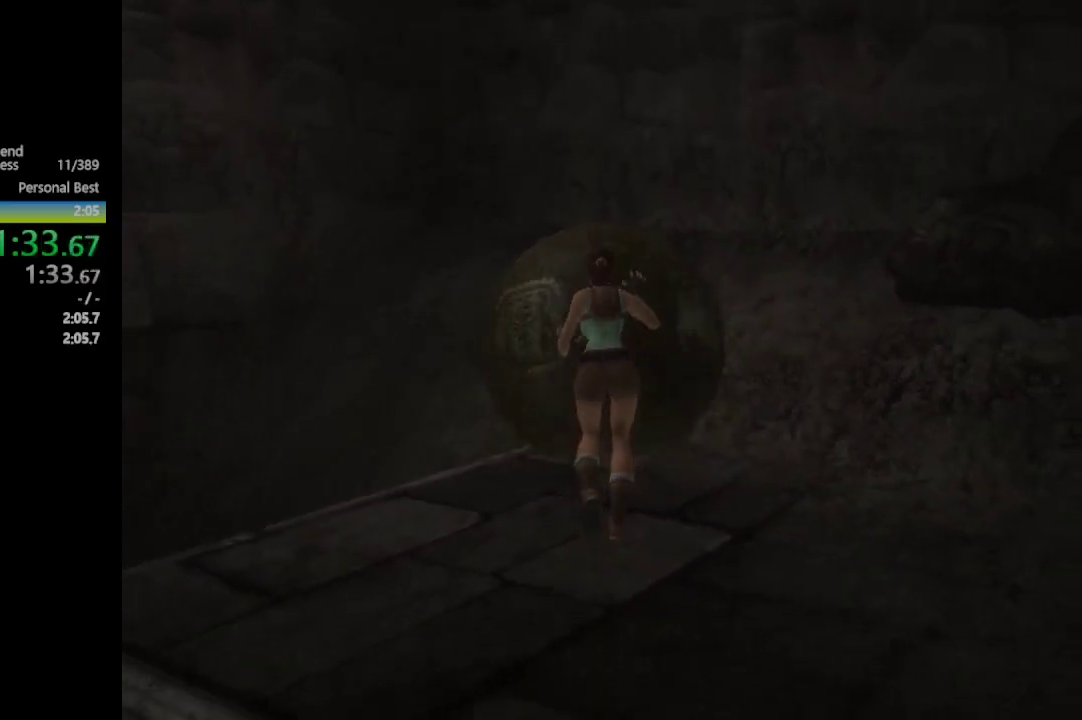
{"buttons": ["DPAD_UP"], "left_stick": "center", "right_stick": "center", "events": [[183, "DPAD_RIGHT", "up"], [183, "DPAD_UP", "down"]]}
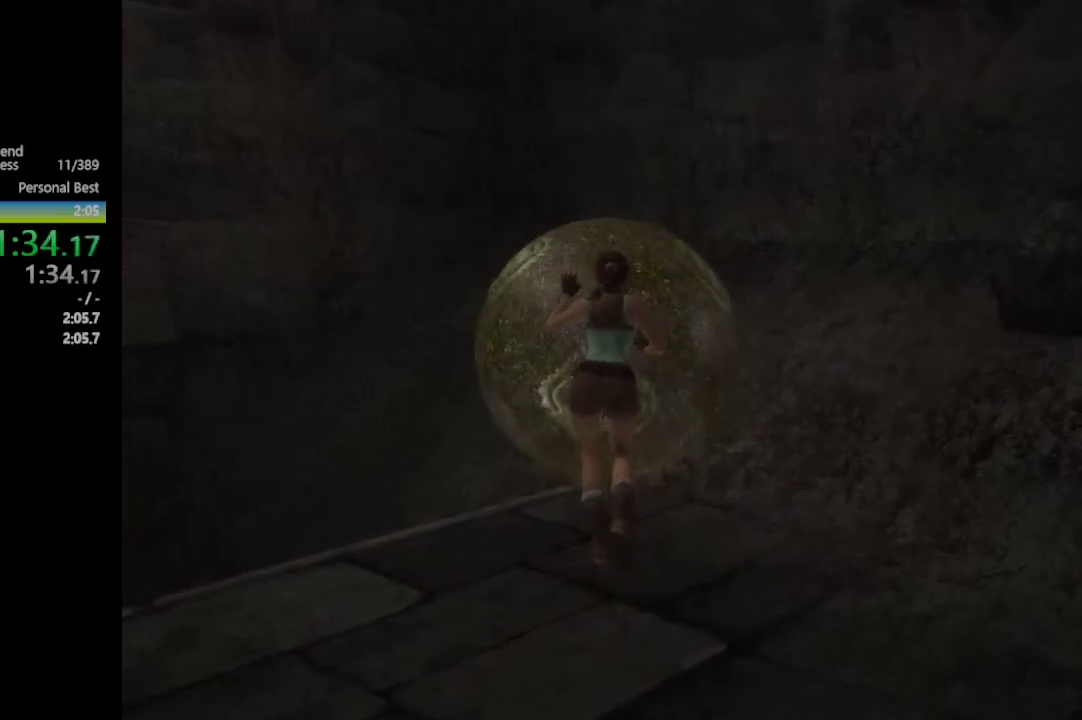
{"buttons": ["DPAD_UP"], "left_stick": "center", "right_stick": "center", "events": []}
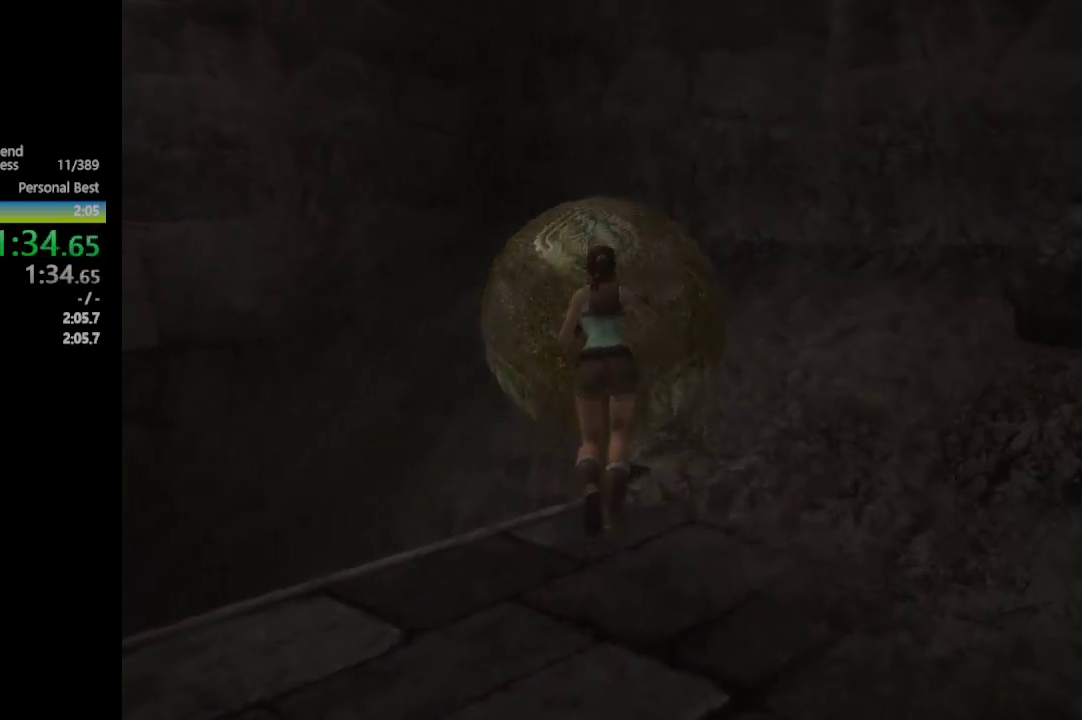
{"buttons": ["Y"], "left_stick": "center", "right_stick": "center", "events": [[350, "DPAD_UP", "up"], [483, "Y", "down"]]}
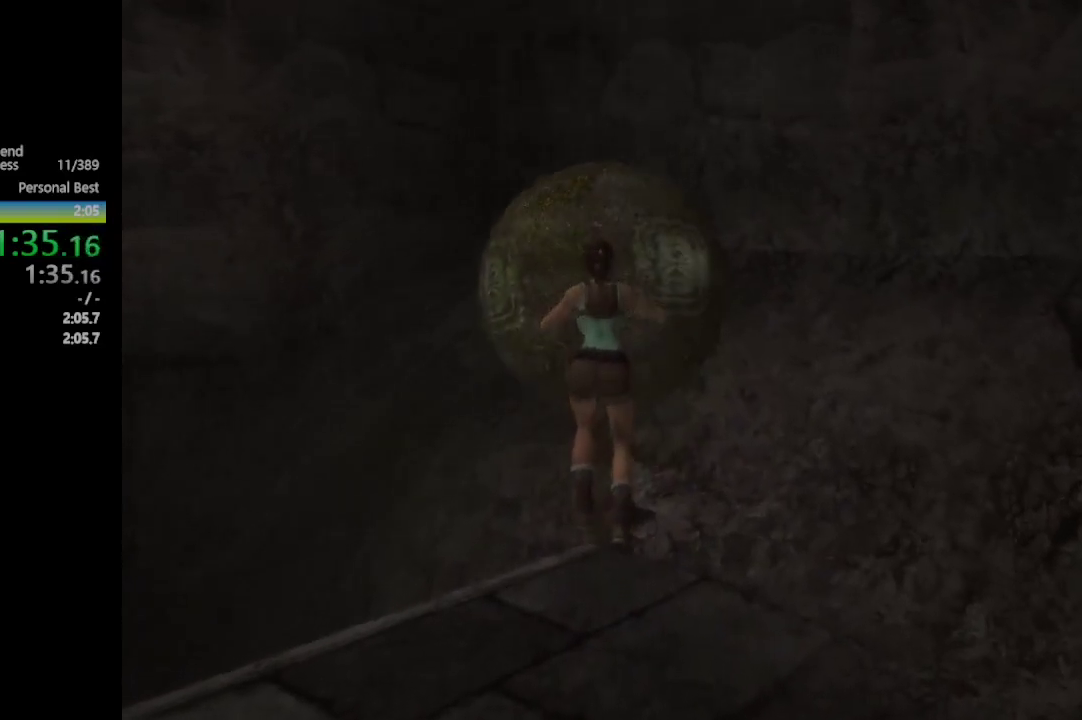
{"buttons": ["DPAD_DOWN"], "left_stick": "center", "right_stick": "center", "events": [[100, "Y", "up"], [183, "DPAD_DOWN", "down"]]}
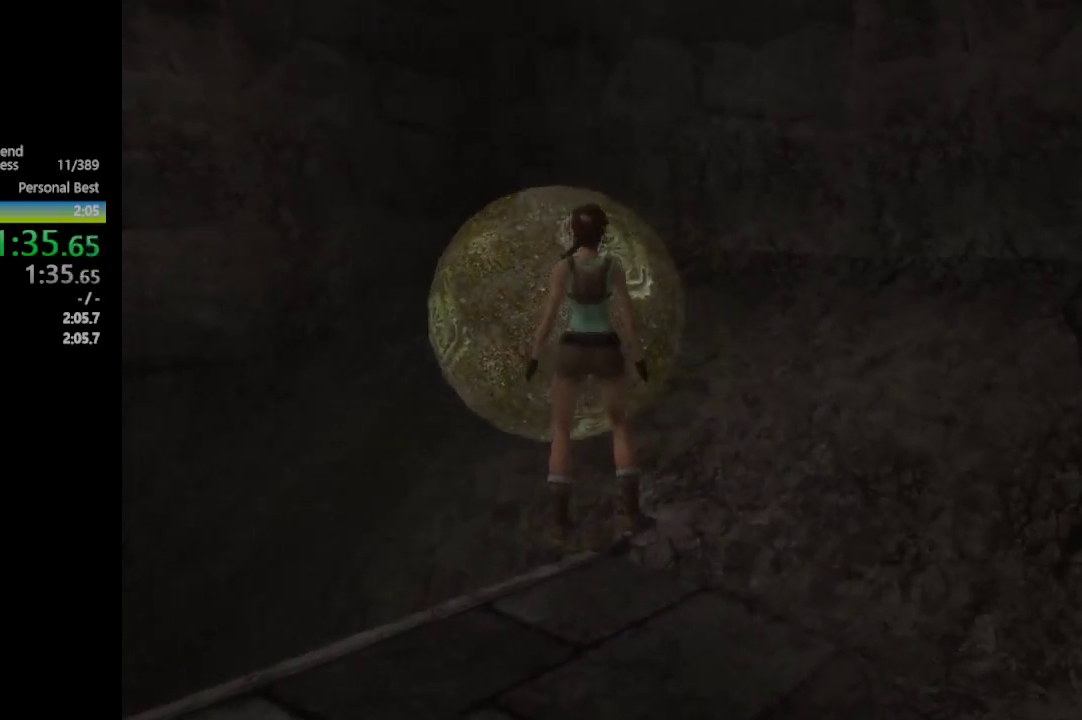
{"buttons": ["DPAD_DOWN"], "left_stick": "center", "right_stick": "left", "events": [[133, "right_stick", "left"]]}
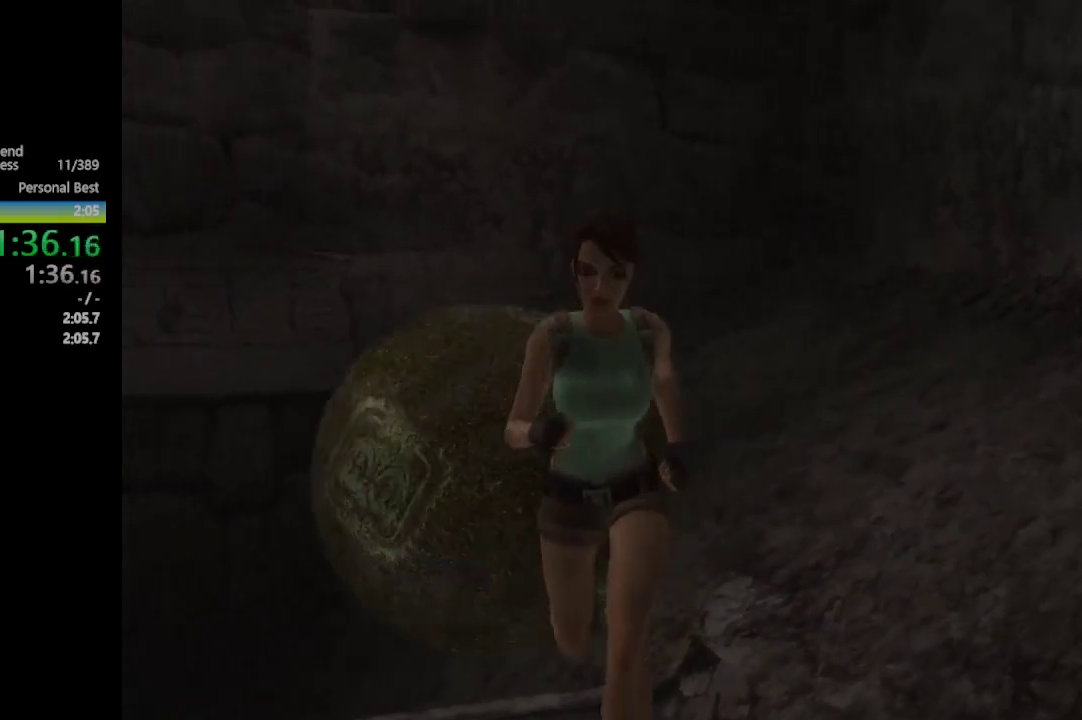
{"buttons": [], "left_stick": "center", "right_stick": "left", "events": [[67, "DPAD_LEFT", "down"], [117, "DPAD_DOWN", "up"], [400, "DPAD_LEFT", "up"]]}
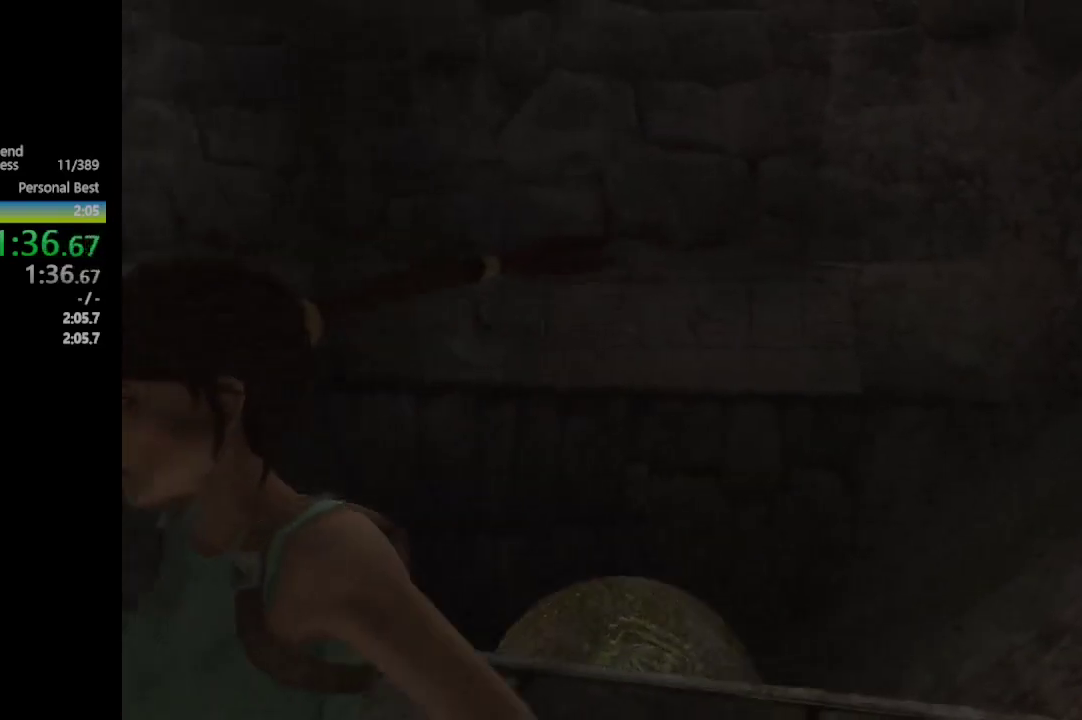
{"buttons": [], "left_stick": "center", "right_stick": "center", "events": [[417, "right_stick", "center"]]}
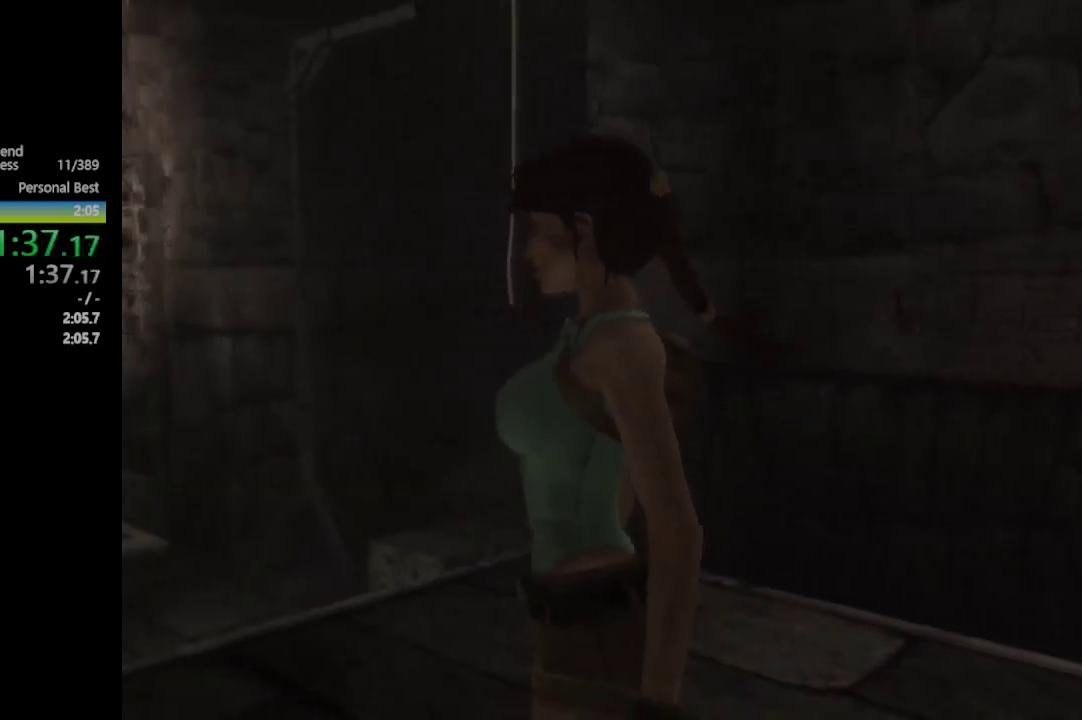
{"buttons": ["DPAD_UP", "DPAD_LEFT"], "left_stick": "center", "right_stick": "center", "events": [[17, "DPAD_UP", "down"], [67, "DPAD_LEFT", "down"]]}
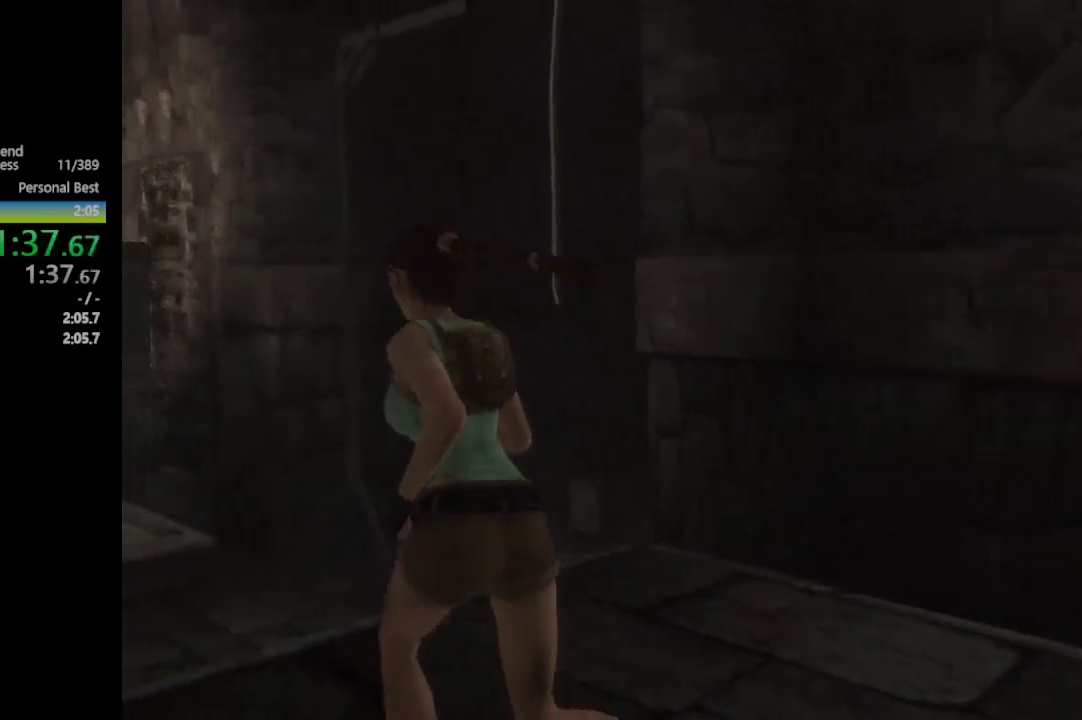
{"buttons": ["A", "DPAD_UP"], "left_stick": "center", "right_stick": "center", "events": [[267, "DPAD_LEFT", "up"], [367, "A", "down"]]}
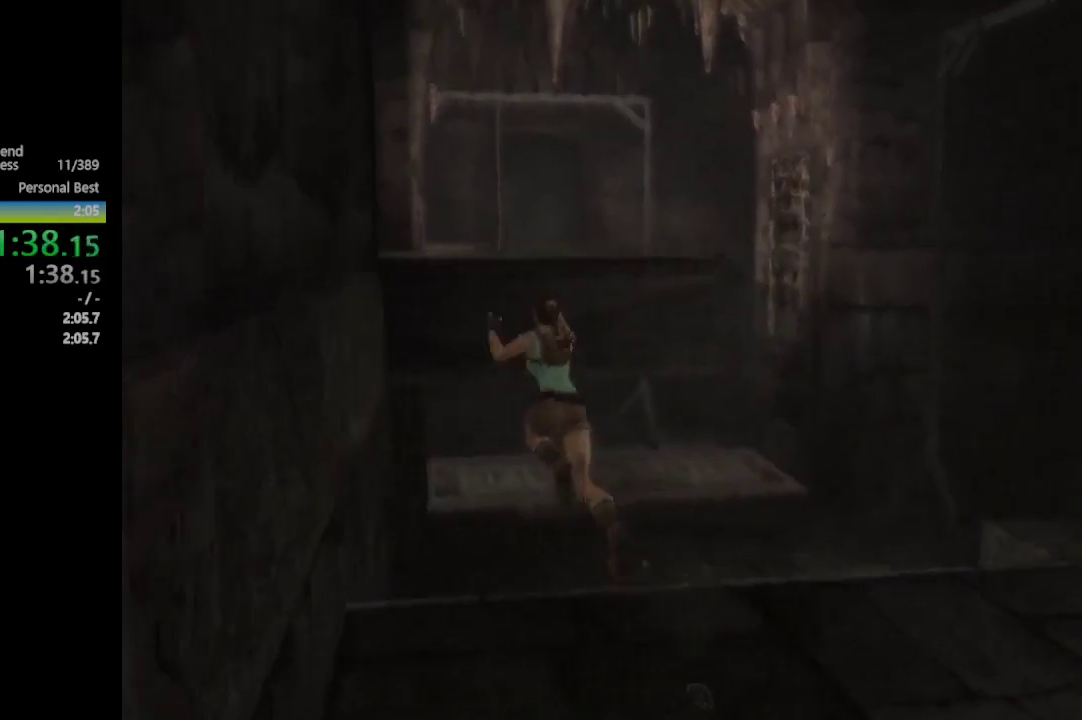
{"buttons": ["A", "DPAD_UP"], "left_stick": "center", "right_stick": "center", "events": [[283, "A", "up"], [500, "A", "down"]]}
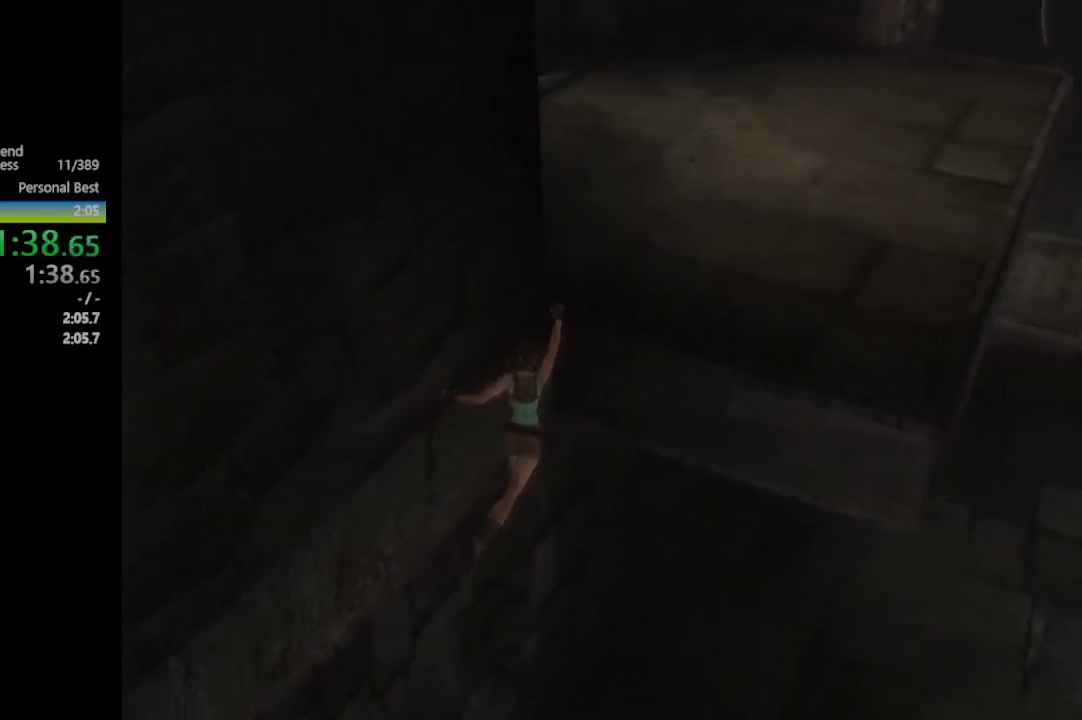
{"buttons": ["DPAD_UP"], "left_stick": "center", "right_stick": "center", "events": [[67, "A", "up"], [150, "A", "down"], [217, "A", "up"], [283, "A", "down"], [350, "A", "up"], [417, "A", "down"], [483, "A", "up"]]}
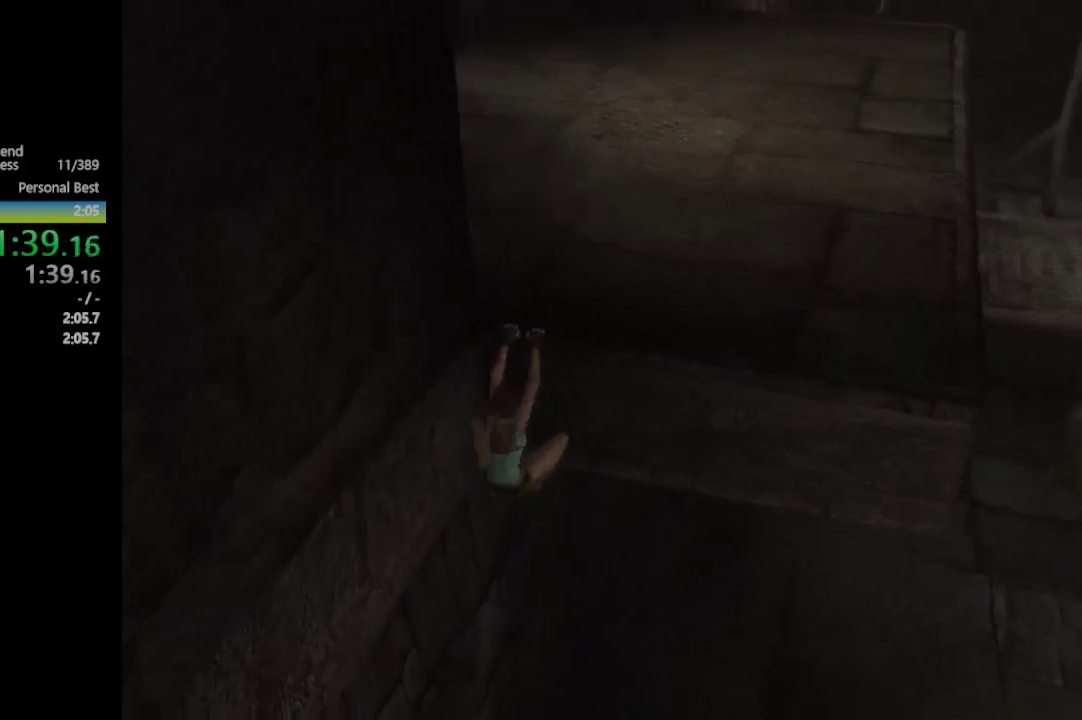
{"buttons": ["DPAD_UP"], "left_stick": "center", "right_stick": "center", "events": [[33, "A", "down"], [133, "A", "up"]]}
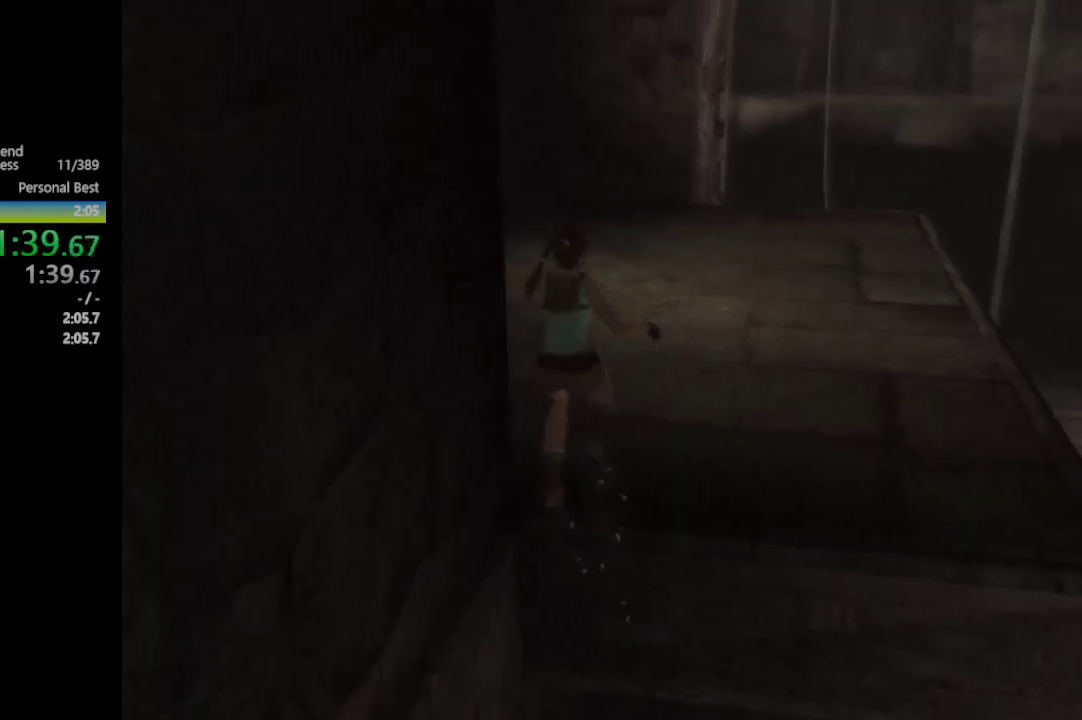
{"buttons": ["DPAD_UP", "DPAD_RIGHT"], "left_stick": "center", "right_stick": "center", "events": [[50, "DPAD_RIGHT", "down"], [300, "DPAD_RIGHT", "up"], [483, "DPAD_RIGHT", "down"]]}
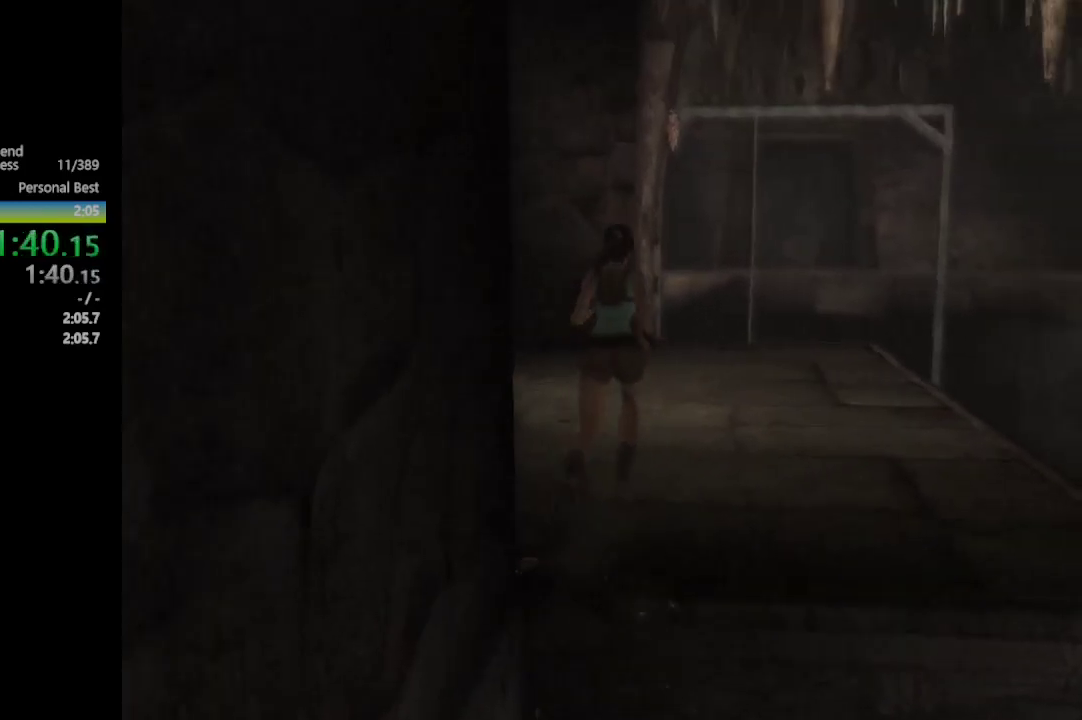
{"buttons": ["DPAD_UP"], "left_stick": "center", "right_stick": "center", "events": [[133, "DPAD_RIGHT", "up"], [367, "B", "down"], [500, "B", "up"]]}
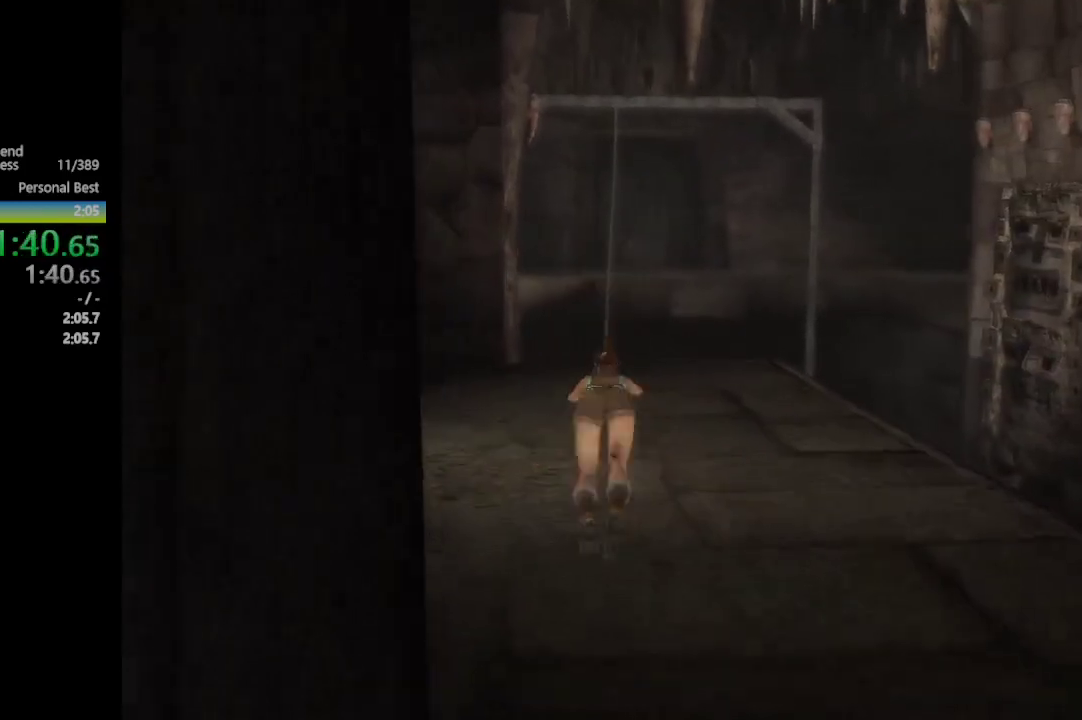
{"buttons": [], "left_stick": "center", "right_stick": "center", "events": [[267, "DPAD_UP", "up"]]}
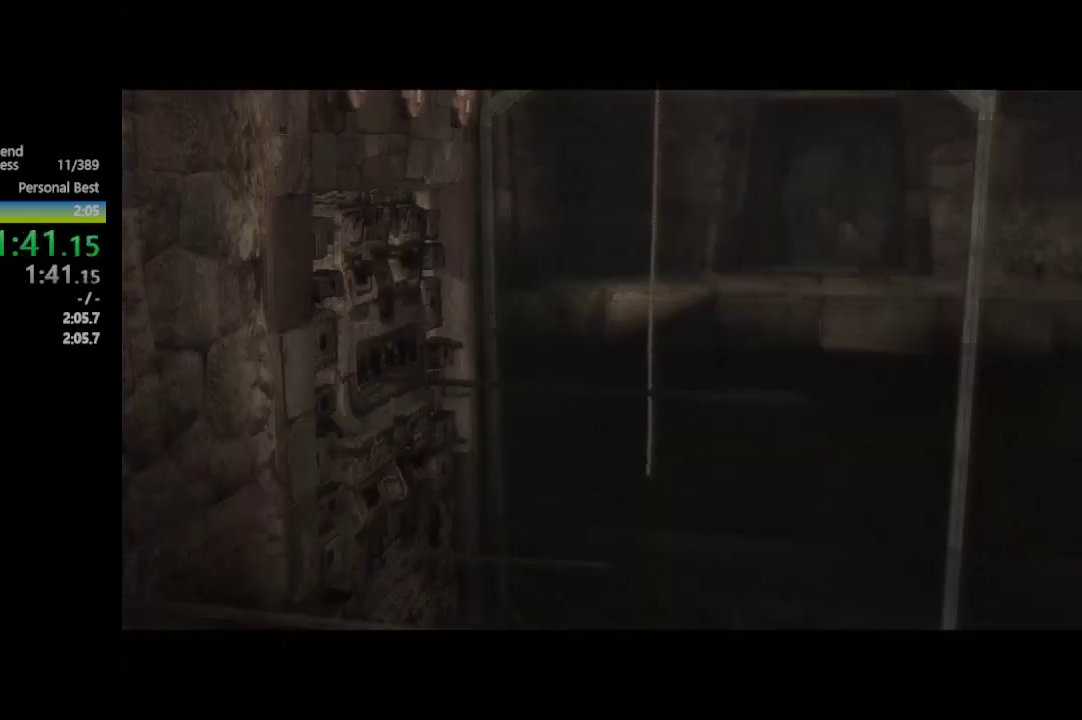
{"buttons": [], "left_stick": "center", "right_stick": "center", "events": []}
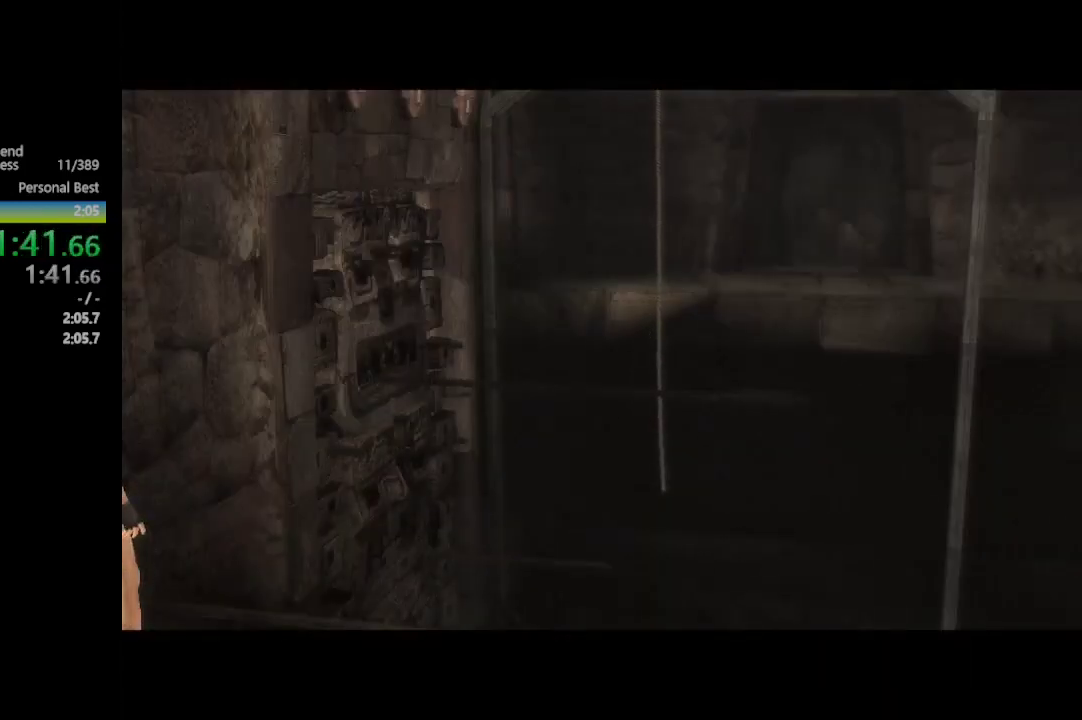
{"buttons": [], "left_stick": "center", "right_stick": "center", "events": []}
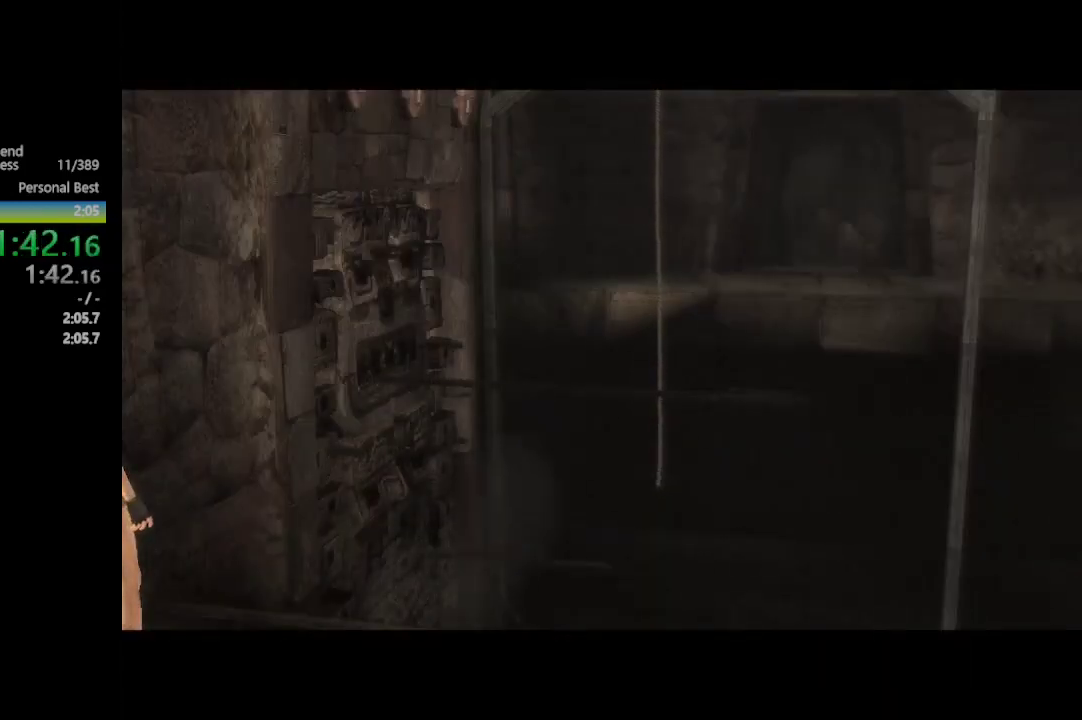
{"buttons": [], "left_stick": "center", "right_stick": "center", "events": []}
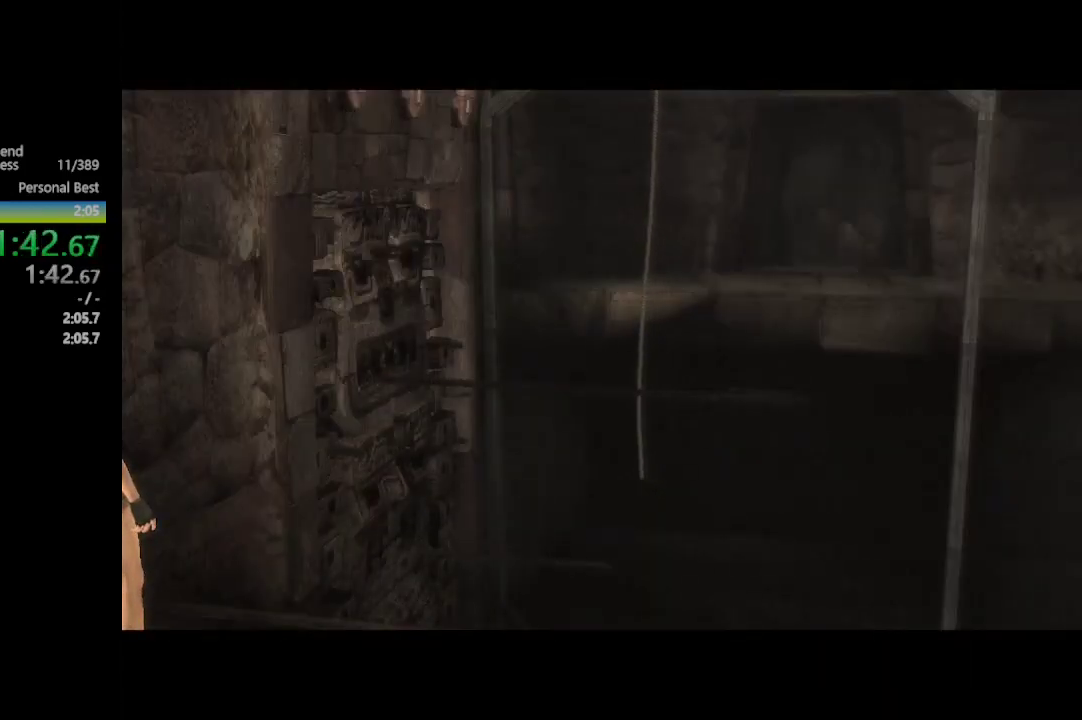
{"buttons": ["DPAD_UP"], "left_stick": "center", "right_stick": "center", "events": [[400, "DPAD_UP", "down"]]}
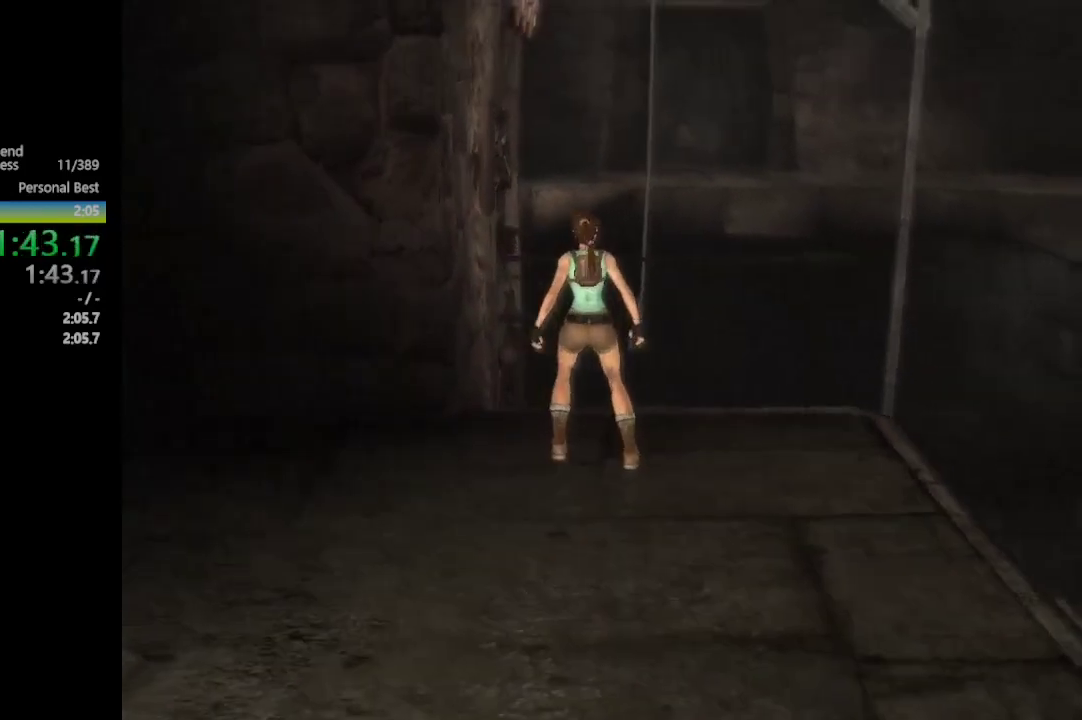
{"buttons": ["A", "DPAD_UP"], "left_stick": "center", "right_stick": "center", "events": [[167, "A", "down"]]}
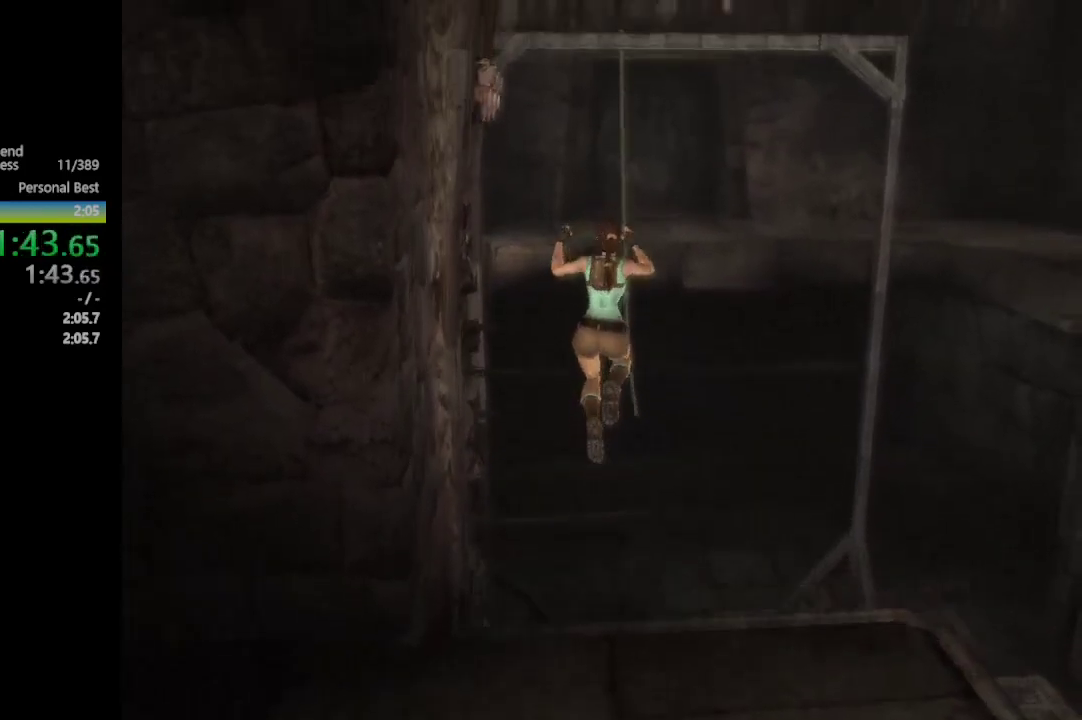
{"buttons": ["DPAD_UP"], "left_stick": "center", "right_stick": "center", "events": [[100, "A", "up"], [183, "A", "down"], [250, "A", "up"], [300, "A", "down"], [367, "A", "up"], [433, "A", "down"], [500, "A", "up"]]}
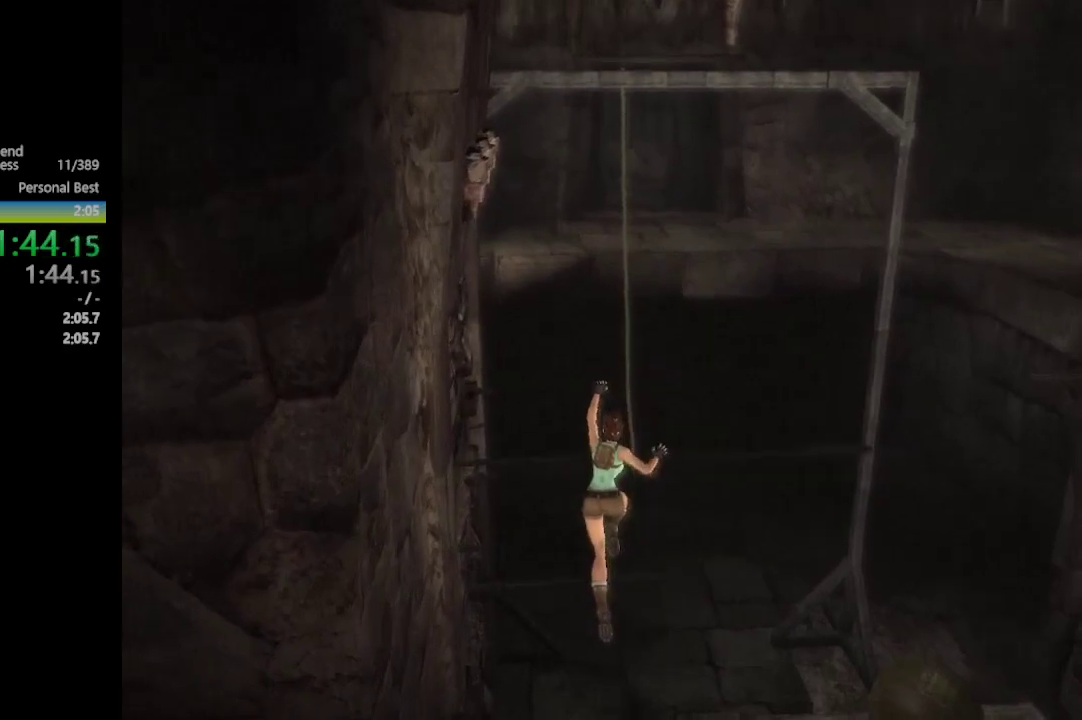
{"buttons": ["A", "DPAD_UP"], "left_stick": "center", "right_stick": "center", "events": [[67, "A", "down"], [133, "A", "up"], [183, "A", "down"], [250, "A", "up"], [317, "A", "down"], [383, "A", "up"], [450, "A", "down"]]}
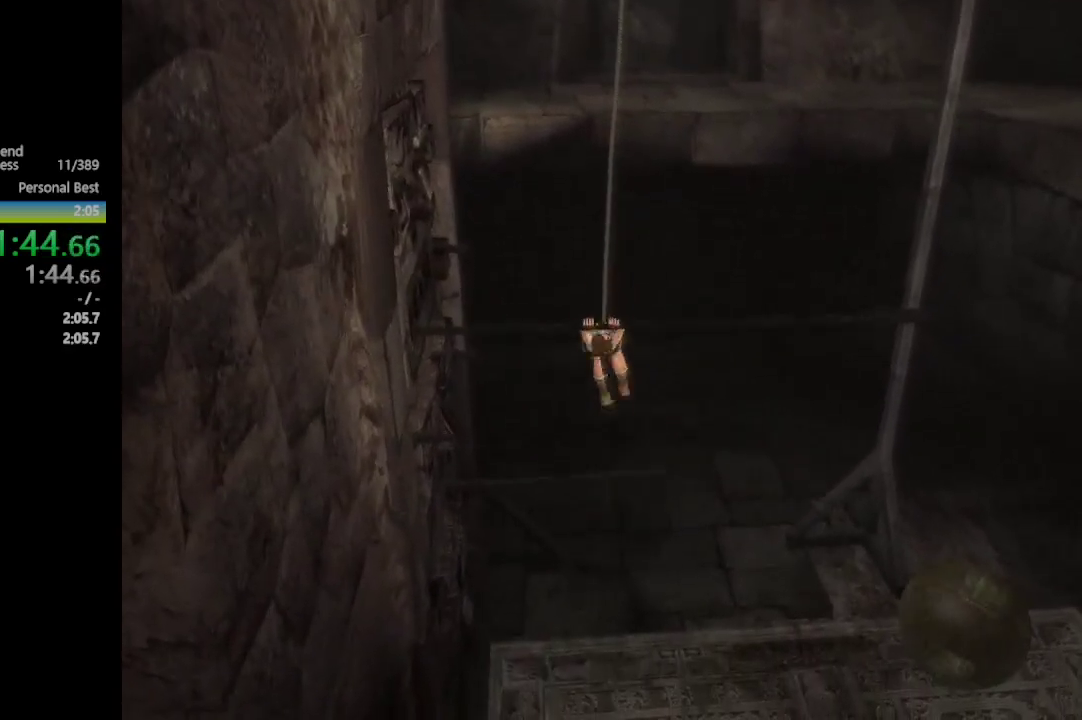
{"buttons": ["A", "DPAD_UP"], "left_stick": "center", "right_stick": "center", "events": [[150, "A", "up"], [217, "A", "down"], [283, "A", "up"], [350, "A", "down"], [433, "A", "up"], [483, "A", "down"]]}
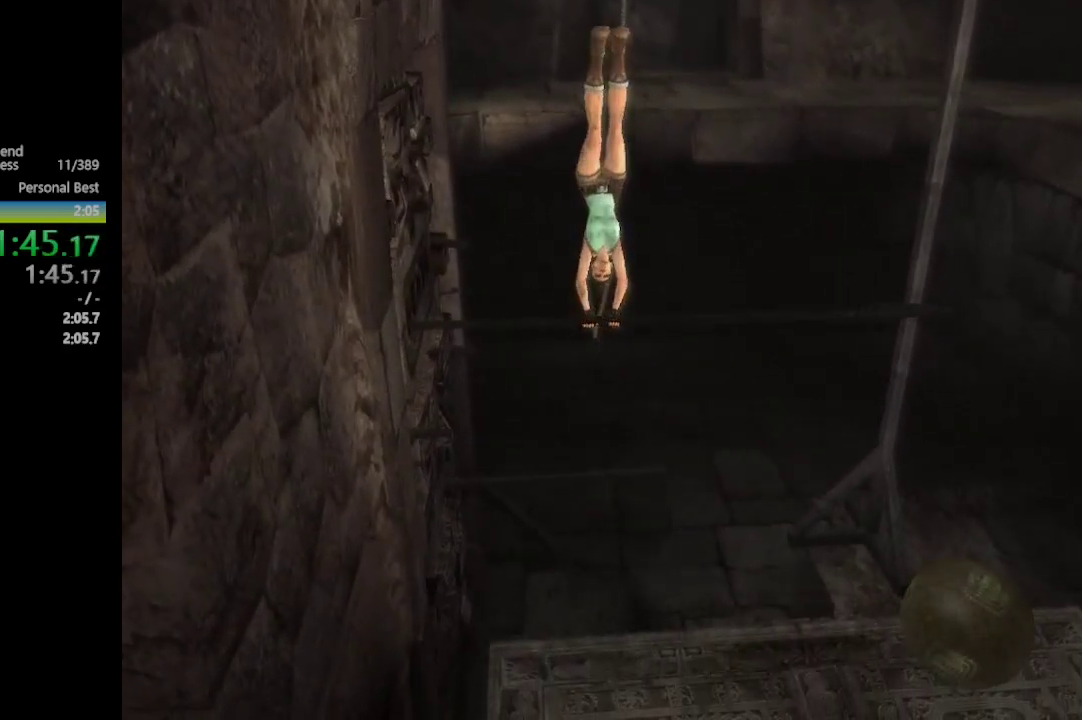
{"buttons": ["DPAD_UP"], "left_stick": "center", "right_stick": "center", "events": [[67, "A", "up"], [117, "A", "down"], [200, "A", "up"], [250, "A", "down"], [333, "A", "up"], [400, "A", "down"], [467, "A", "up"]]}
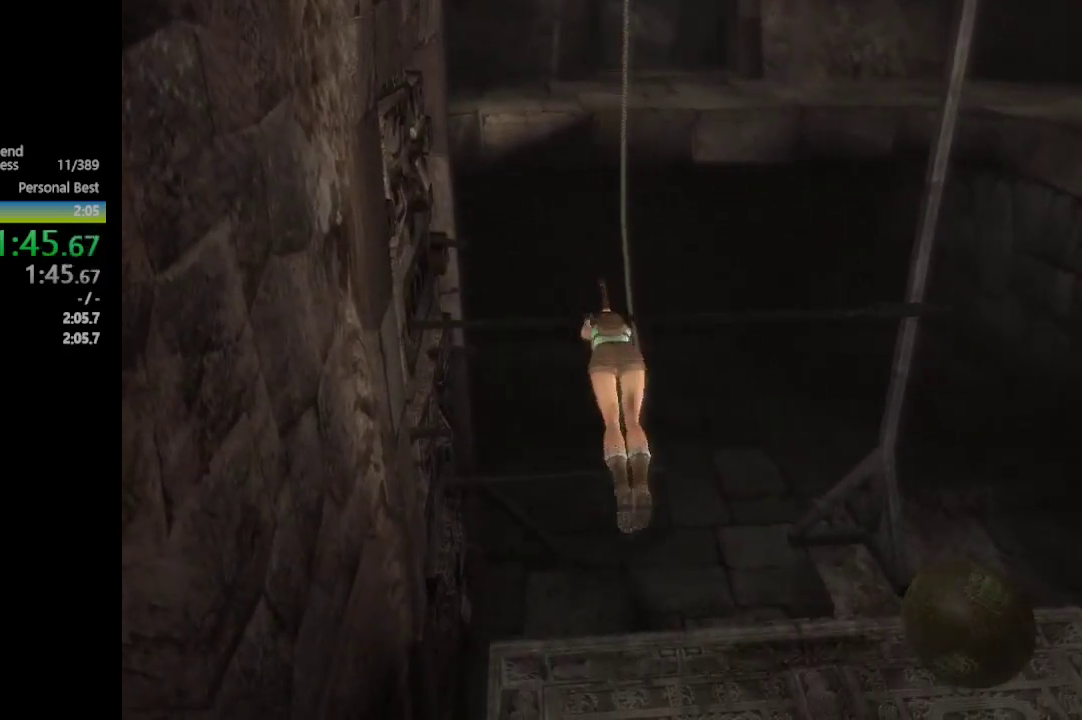
{"buttons": ["A", "DPAD_UP"], "left_stick": "center", "right_stick": "center", "events": [[33, "A", "down"], [100, "A", "up"], [167, "A", "down"], [250, "A", "up"], [300, "A", "down"], [400, "A", "up"], [450, "A", "down"]]}
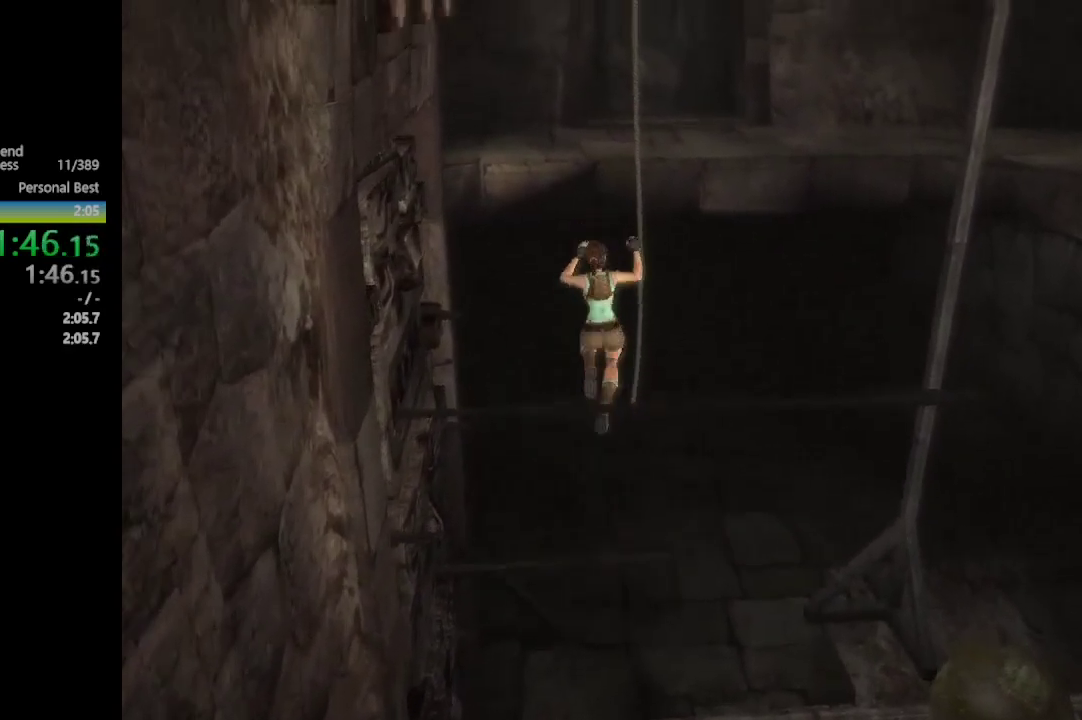
{"buttons": ["DPAD_UP"], "left_stick": "center", "right_stick": "center", "events": [[67, "A", "up"]]}
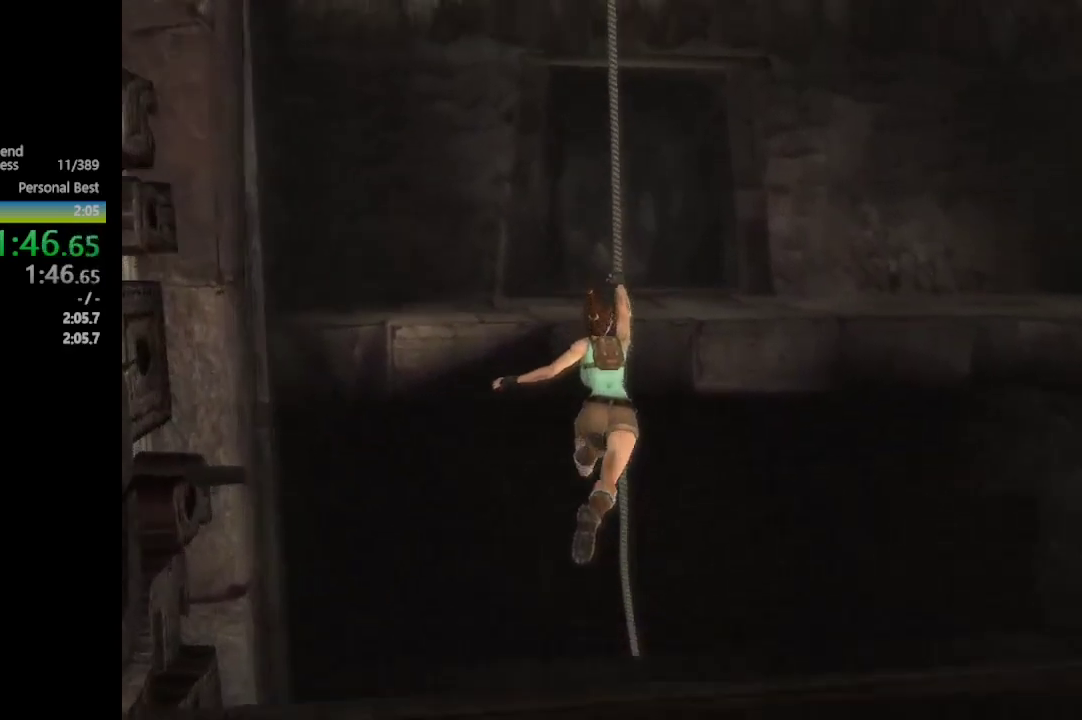
{"buttons": ["DPAD_DOWN"], "left_stick": "center", "right_stick": "center", "events": [[267, "DPAD_UP", "up"], [317, "DPAD_DOWN", "down"]]}